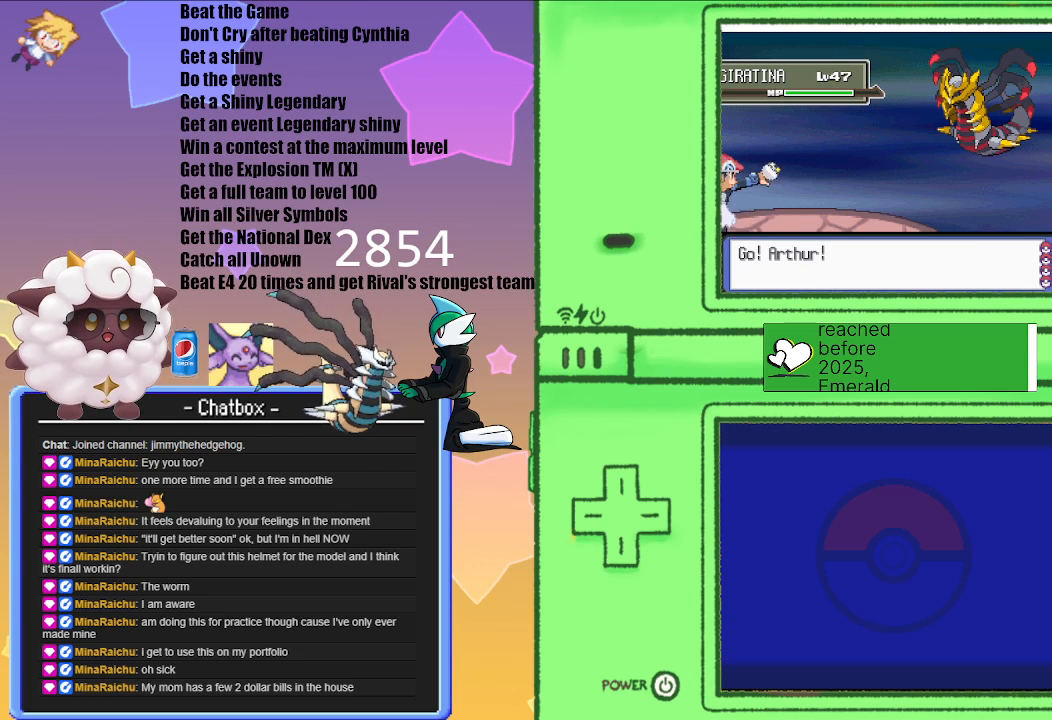
Gameplay with a controller (Nintendo layout); each line is a JSON object with the inputs held at the frame after it. "events" lists button and stick changes between this image and that frame as [ms after this image, input, new state], when the widget could be followed in between. Not read: L2 L3 R2 R3.
{"buttons": ["Z"], "left_stick": "center", "right_stick": "center", "events": [[450, "Z", "down"]]}
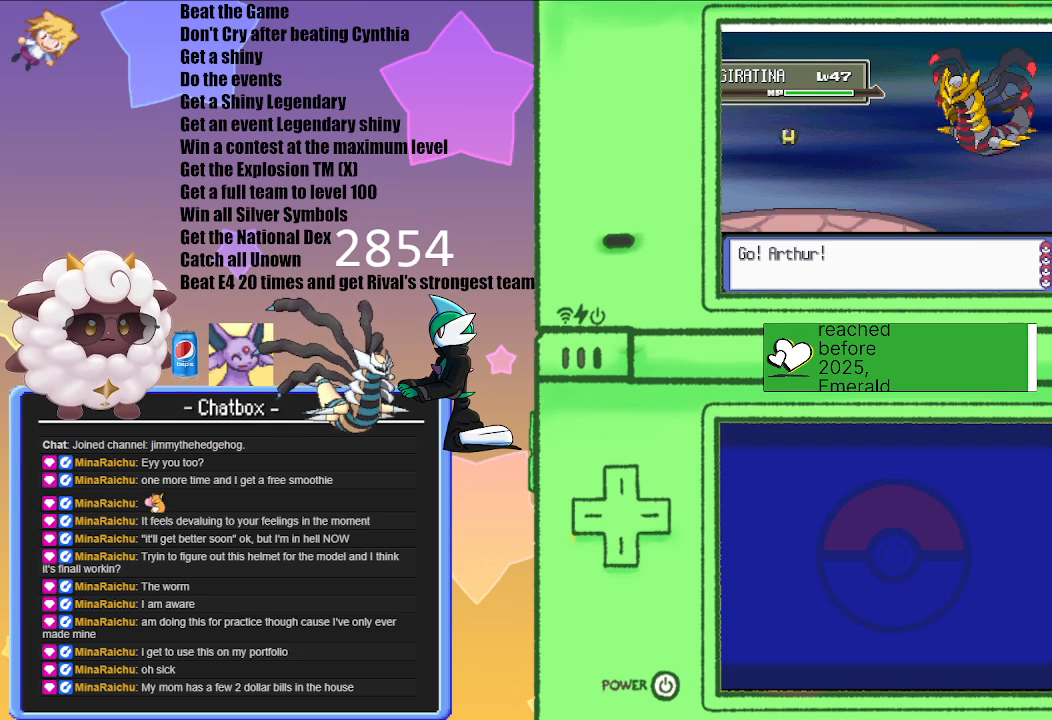
{"buttons": ["Z"], "left_stick": "center", "right_stick": "center", "events": []}
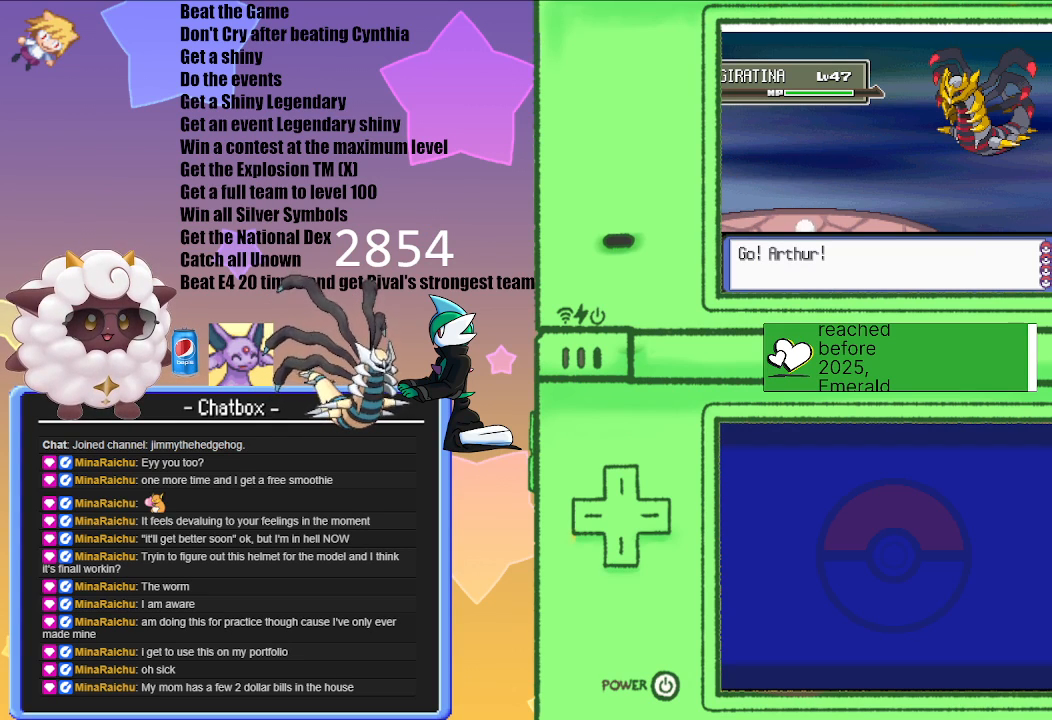
{"buttons": ["Z"], "left_stick": "center", "right_stick": "center", "events": []}
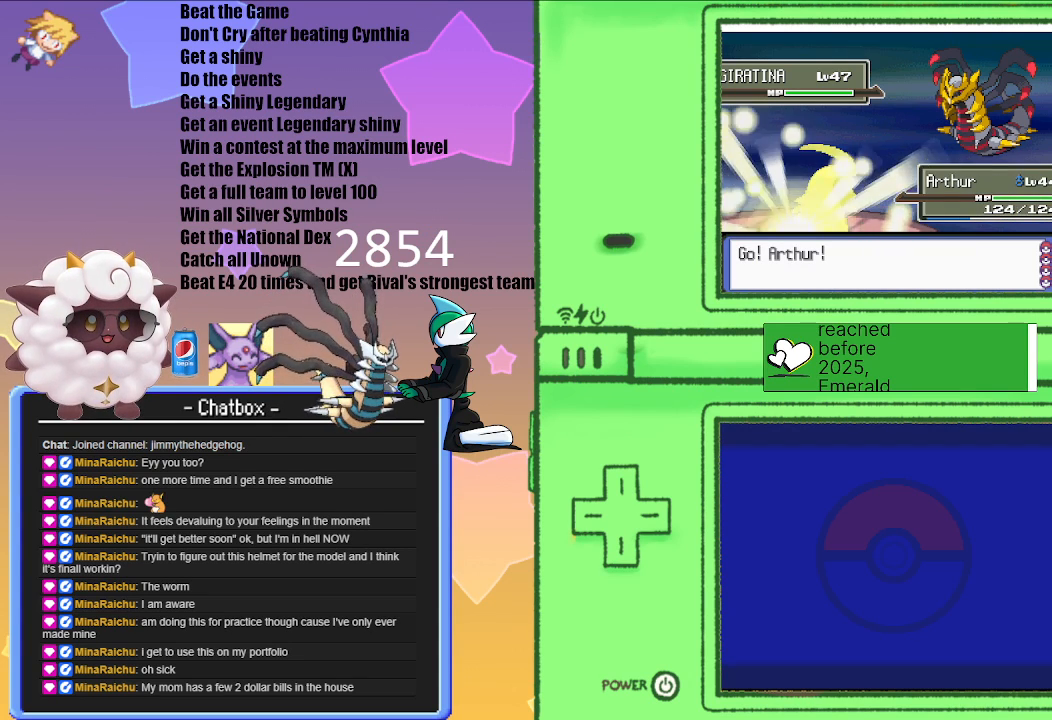
{"buttons": ["Z"], "left_stick": "center", "right_stick": "center", "events": []}
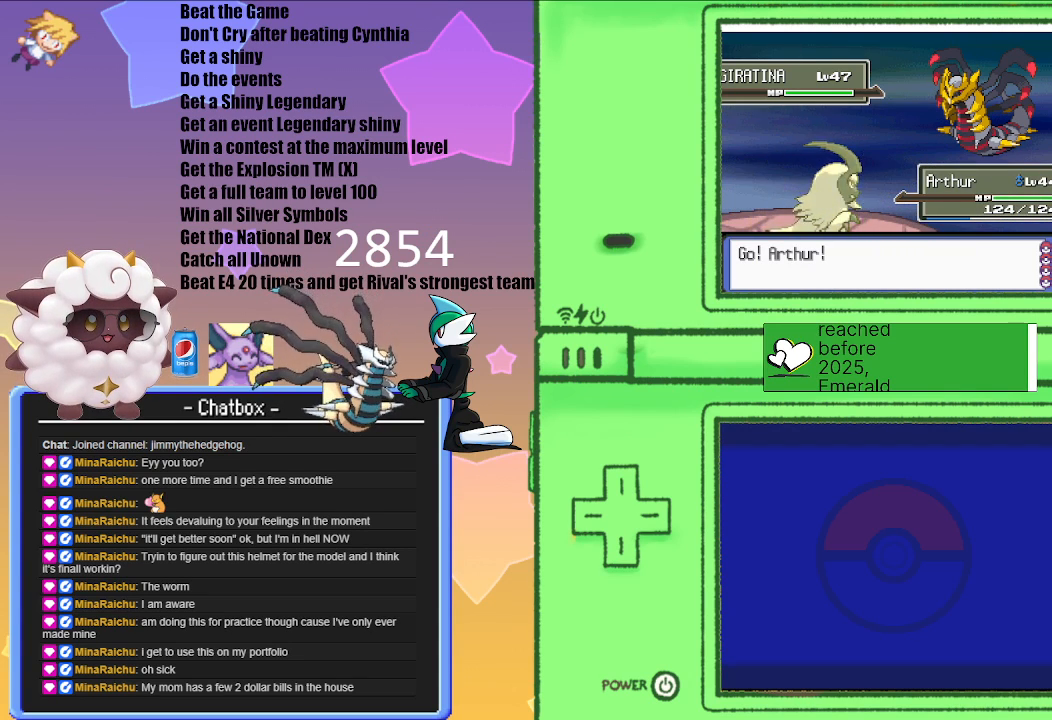
{"buttons": ["Z"], "left_stick": "center", "right_stick": "center", "events": []}
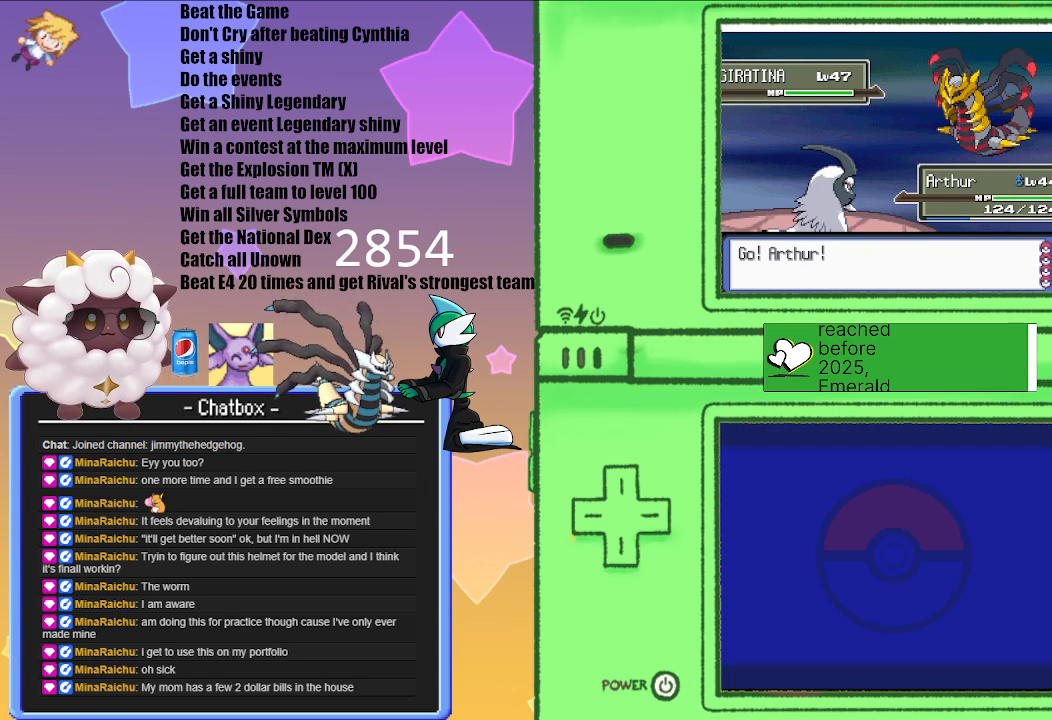
{"buttons": ["Z"], "left_stick": "center", "right_stick": "center", "events": []}
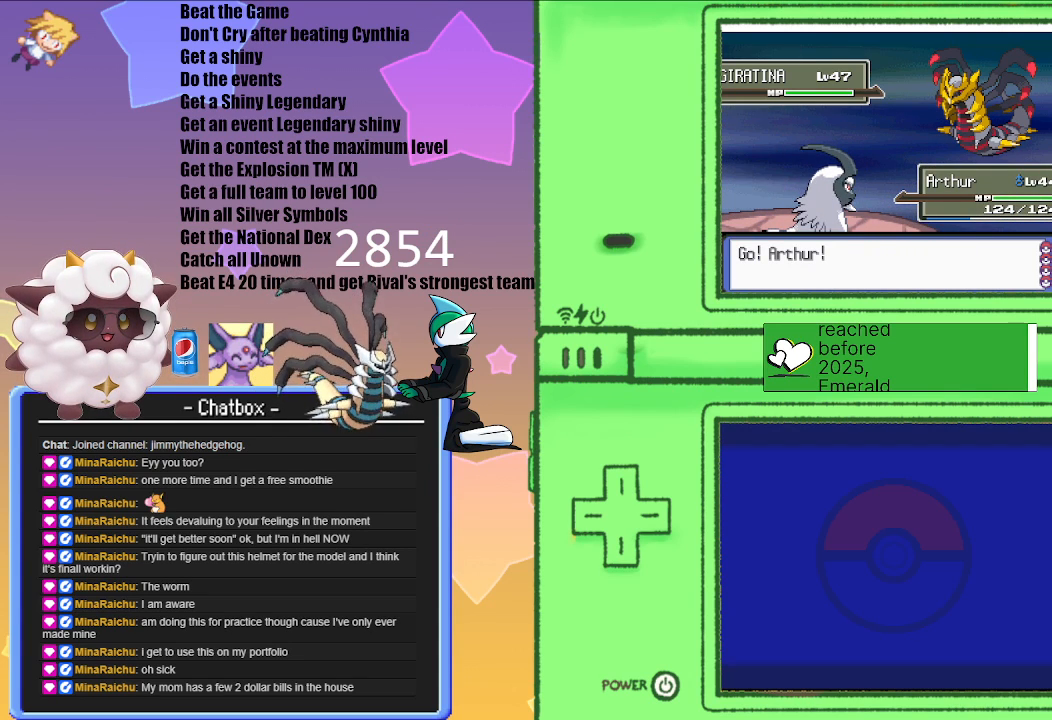
{"buttons": ["Z"], "left_stick": "center", "right_stick": "center", "events": []}
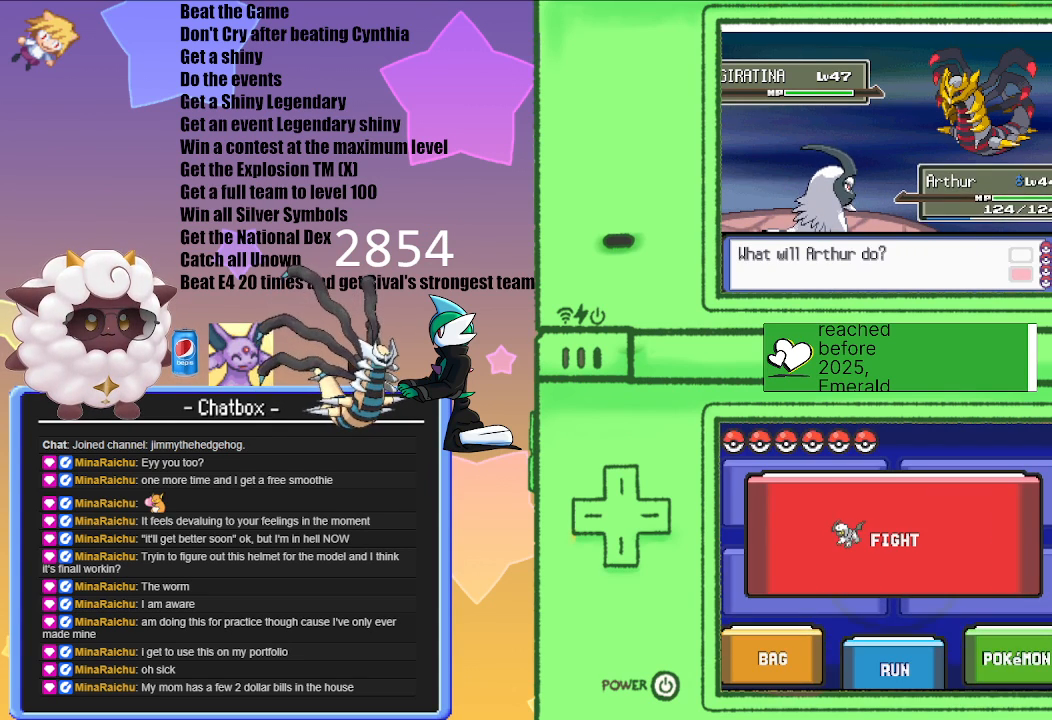
{"buttons": ["Z", "START"], "left_stick": "center", "right_stick": "center", "events": [[217, "START", "down"]]}
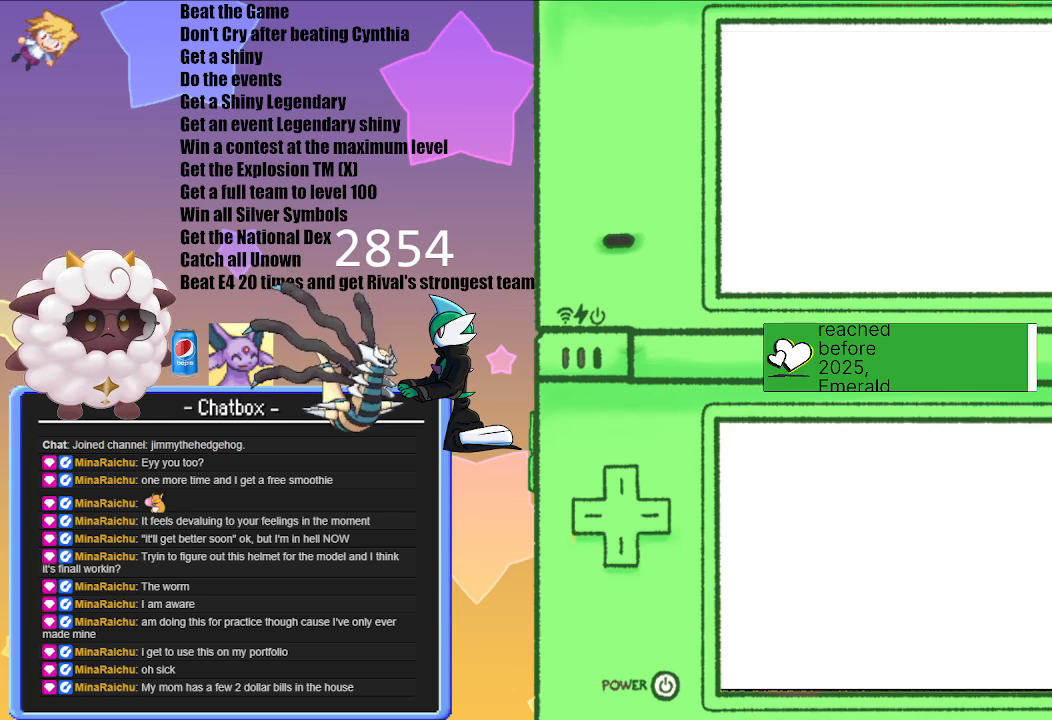
{"buttons": [], "left_stick": "center", "right_stick": "center", "events": [[33, "START", "up"], [83, "Z", "up"]]}